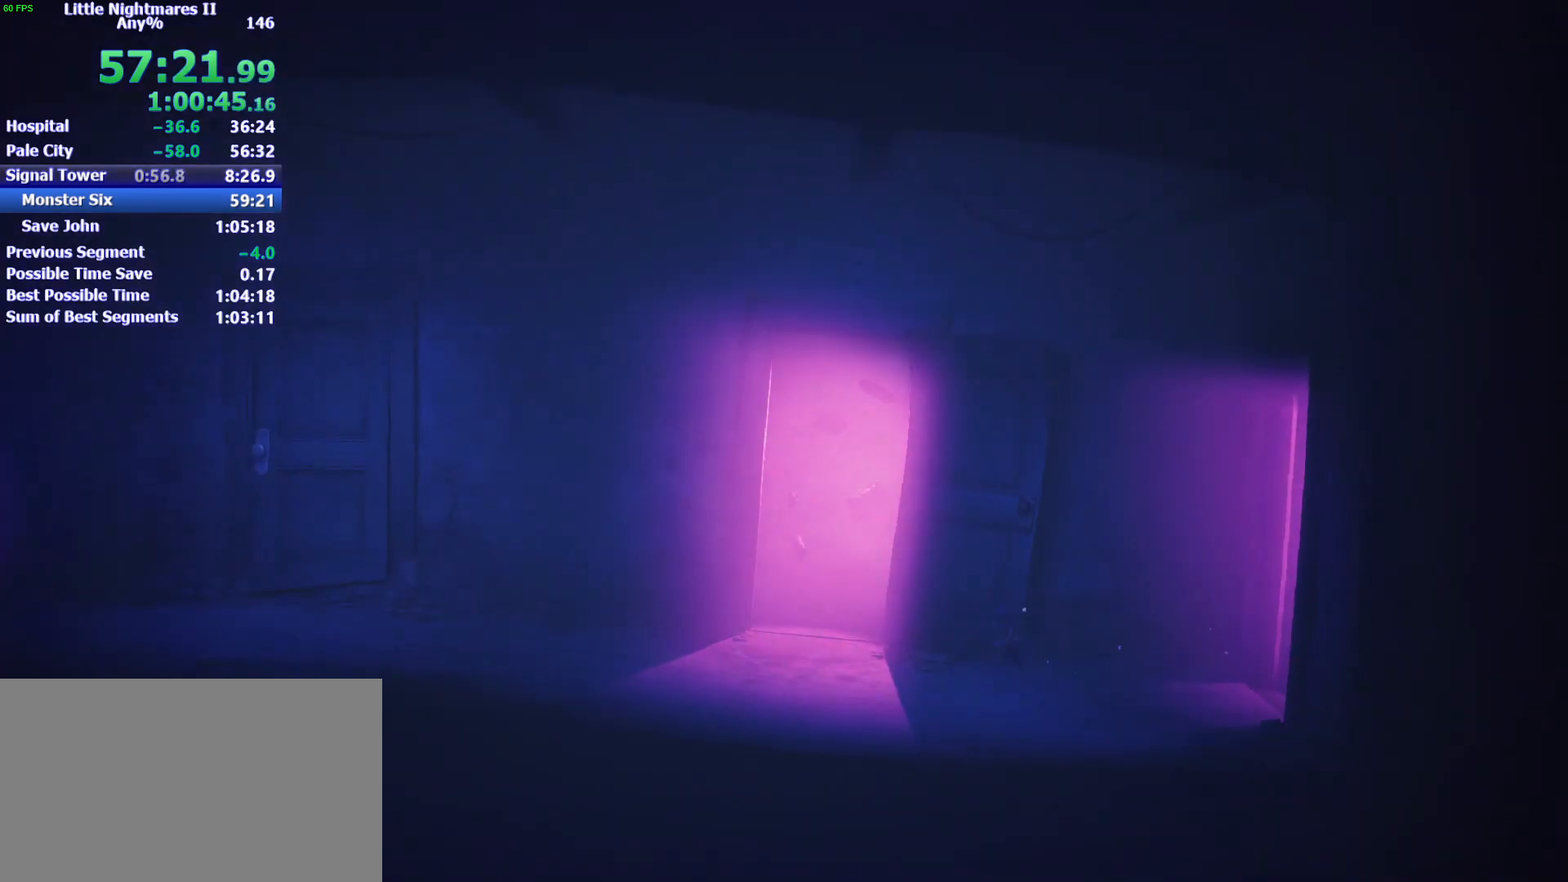
Gameplay with keyboard and mouse; each line is a JSON object with the keys and mouse buttons held at the frame after it. "events" lists presses ("down") and releases ("up") of "1", "2", "3", "4", "5", "a", "alt", "c", "caps_lock", "ctrl", "d", "e", "f", "g", "q", "r", "s", "shift", "space", "t", "tab", "v", "w", "x", "z", "mouse_left" and "mouse_right" between this image and that frame as [ms after this image, input, new state], when the widget could be followed in between. "mouse_left", "mouse_right" = the "left", "right" buttons of the "mouse" list. No other keys are recorded. Not read: mouse_move.
{"keys": ["a"], "mouse": [], "events": [[400, "space", "up"]]}
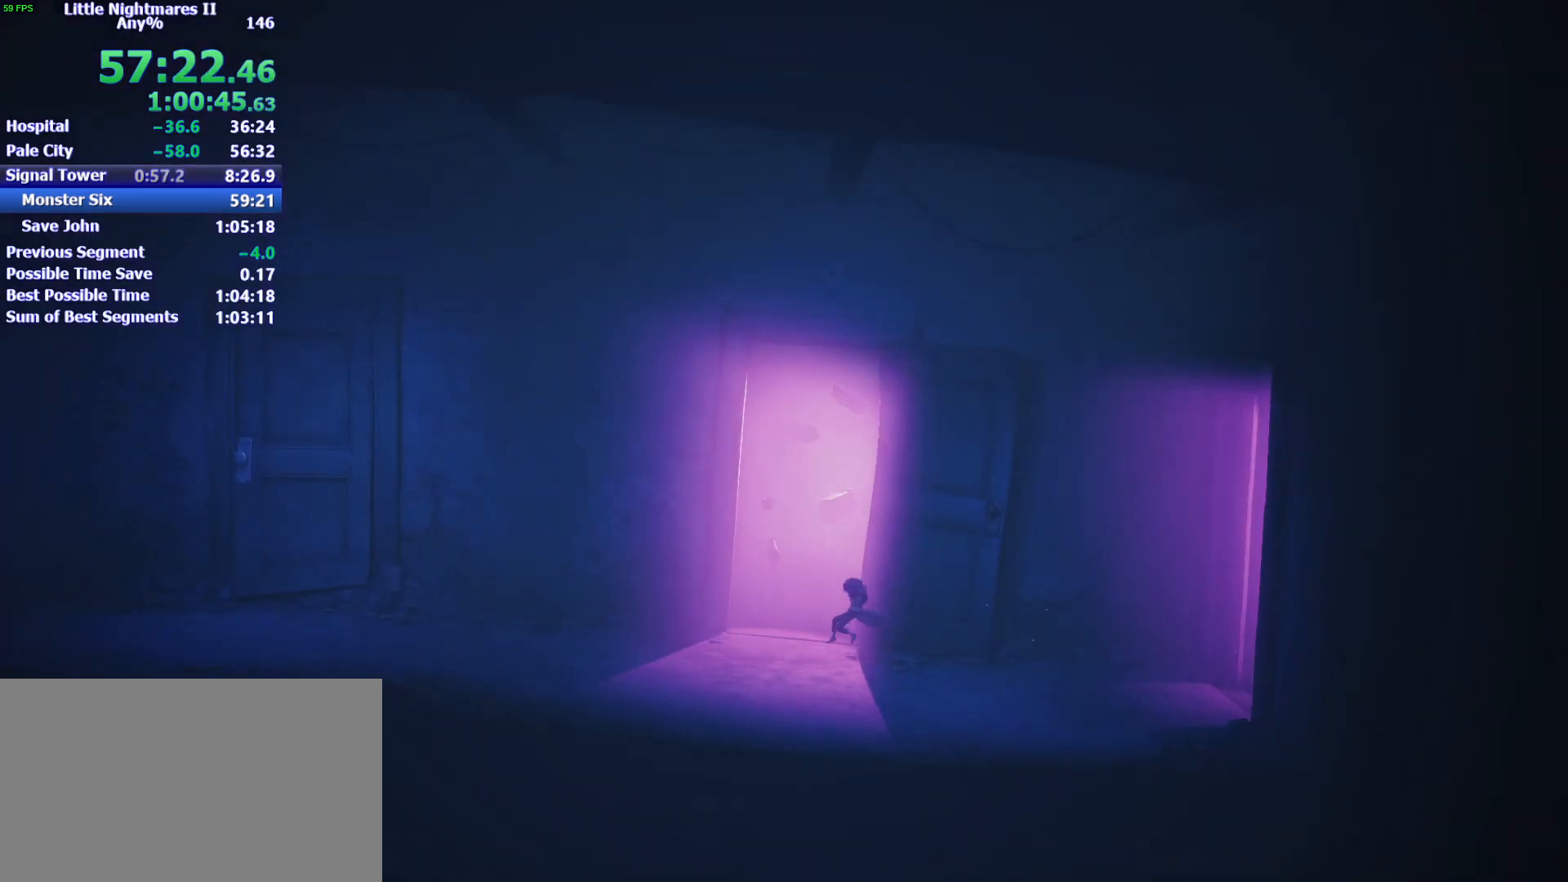
{"keys": ["a", "space"], "mouse": [], "events": [[133, "space", "down"]]}
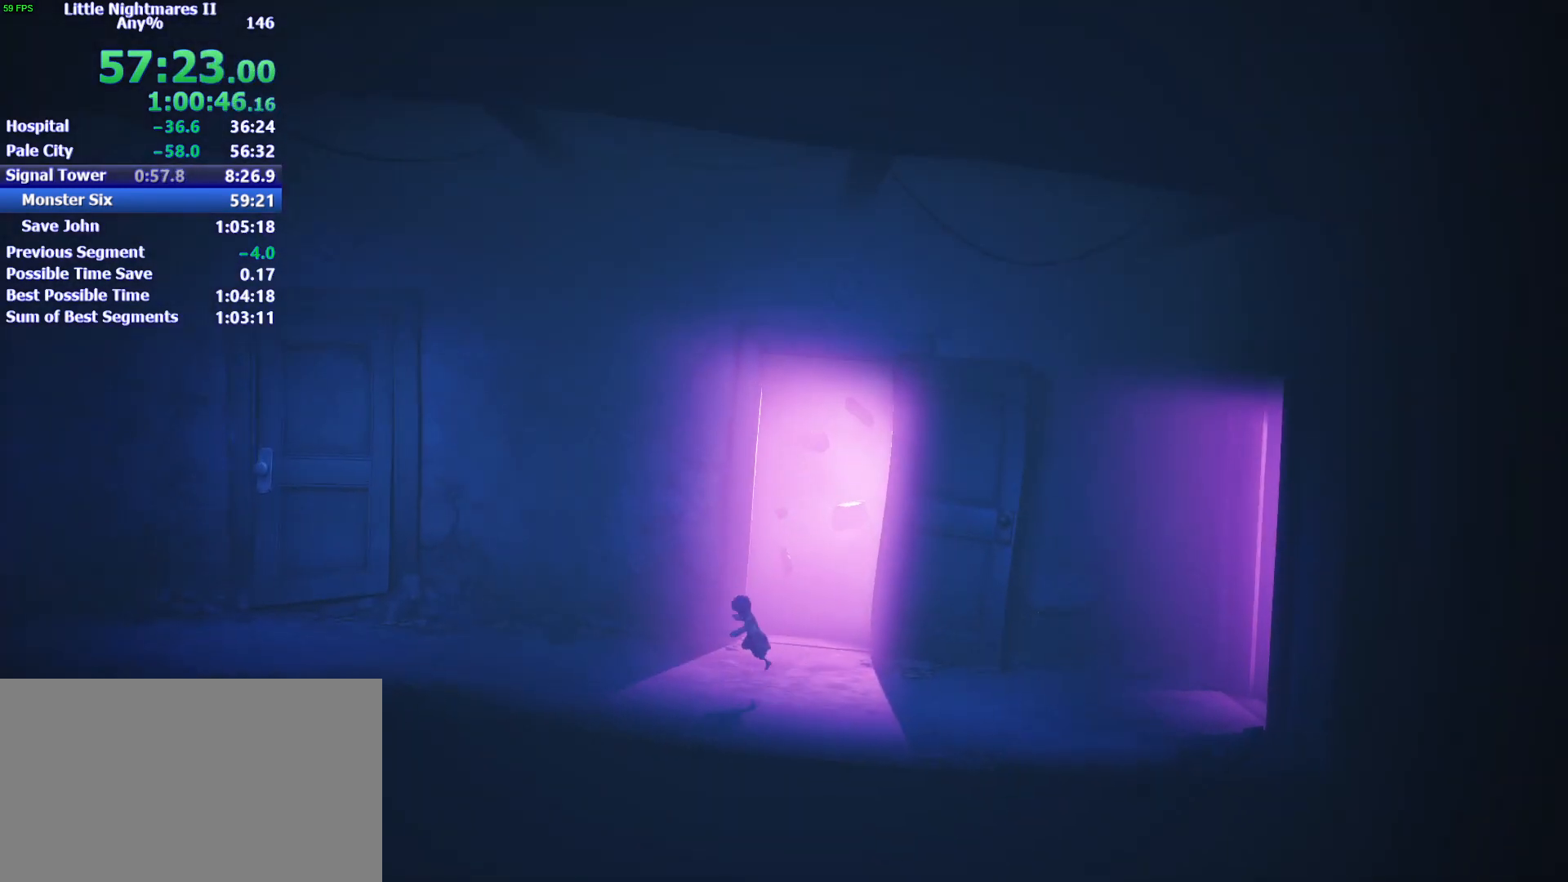
{"keys": ["a", "space"], "mouse": [], "events": []}
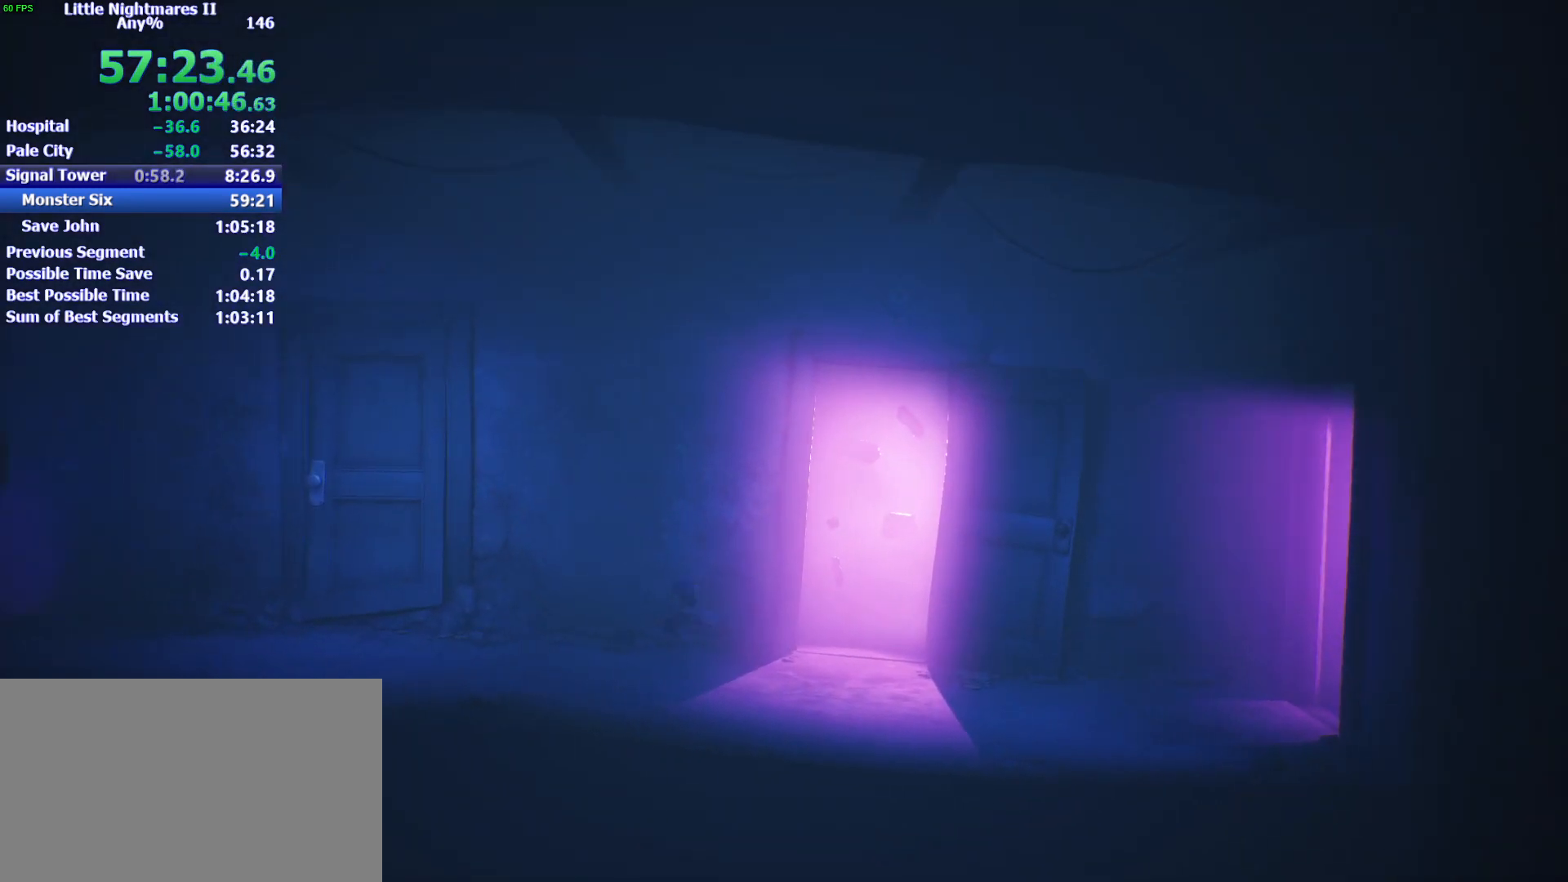
{"keys": ["a"], "mouse": [], "events": [[167, "space", "up"]]}
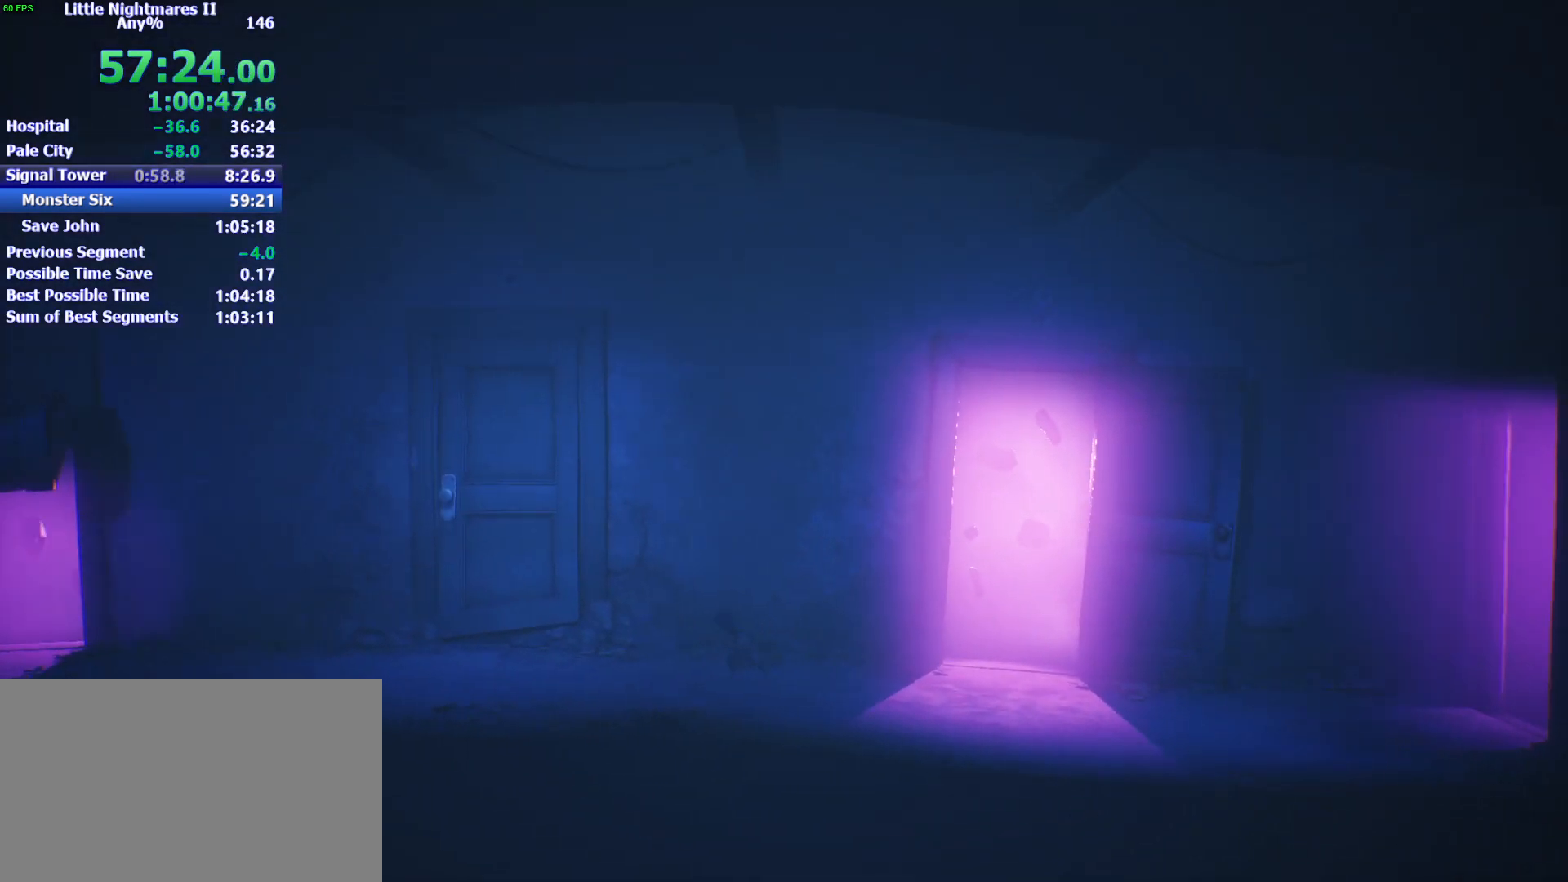
{"keys": ["a", "space"], "mouse": [], "events": [[133, "space", "down"]]}
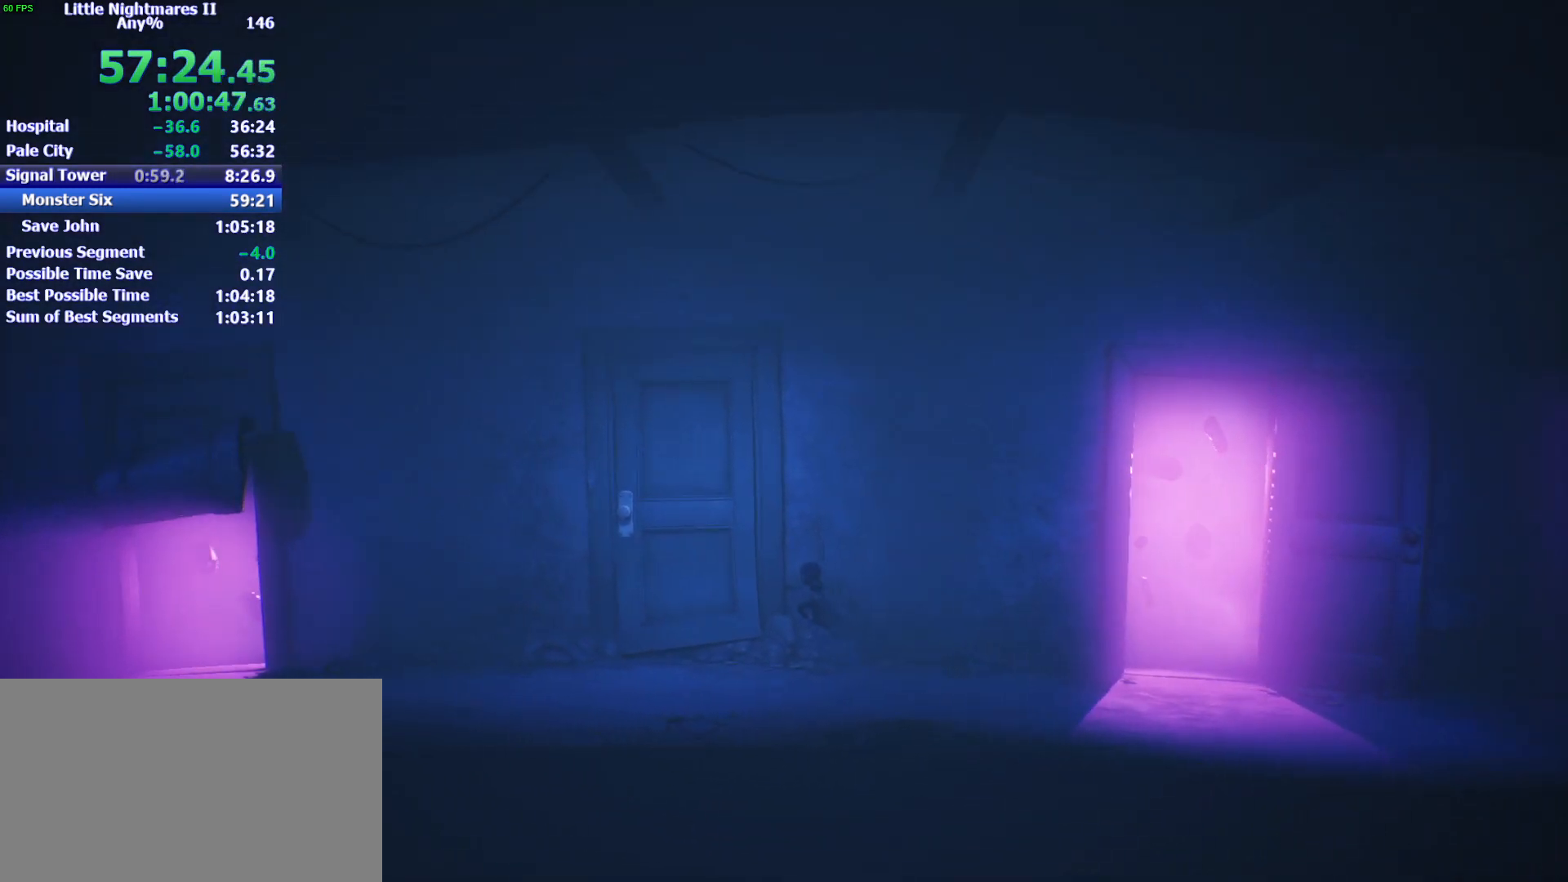
{"keys": ["a", "space"], "mouse": [], "events": [[200, "space", "up"], [500, "space", "down"]]}
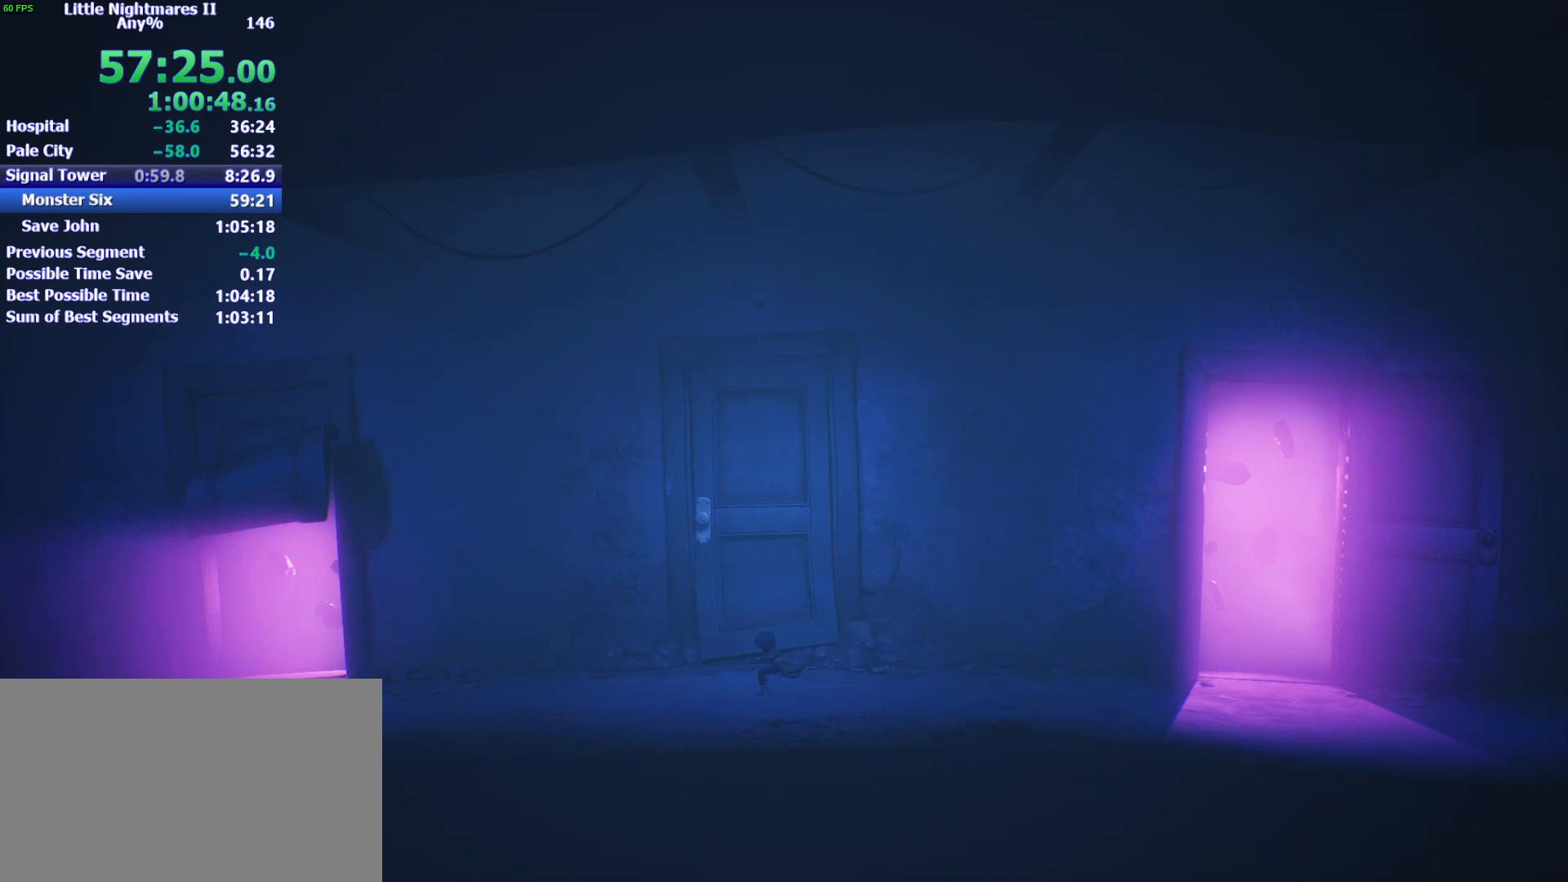
{"keys": ["a", "space"], "mouse": [], "events": []}
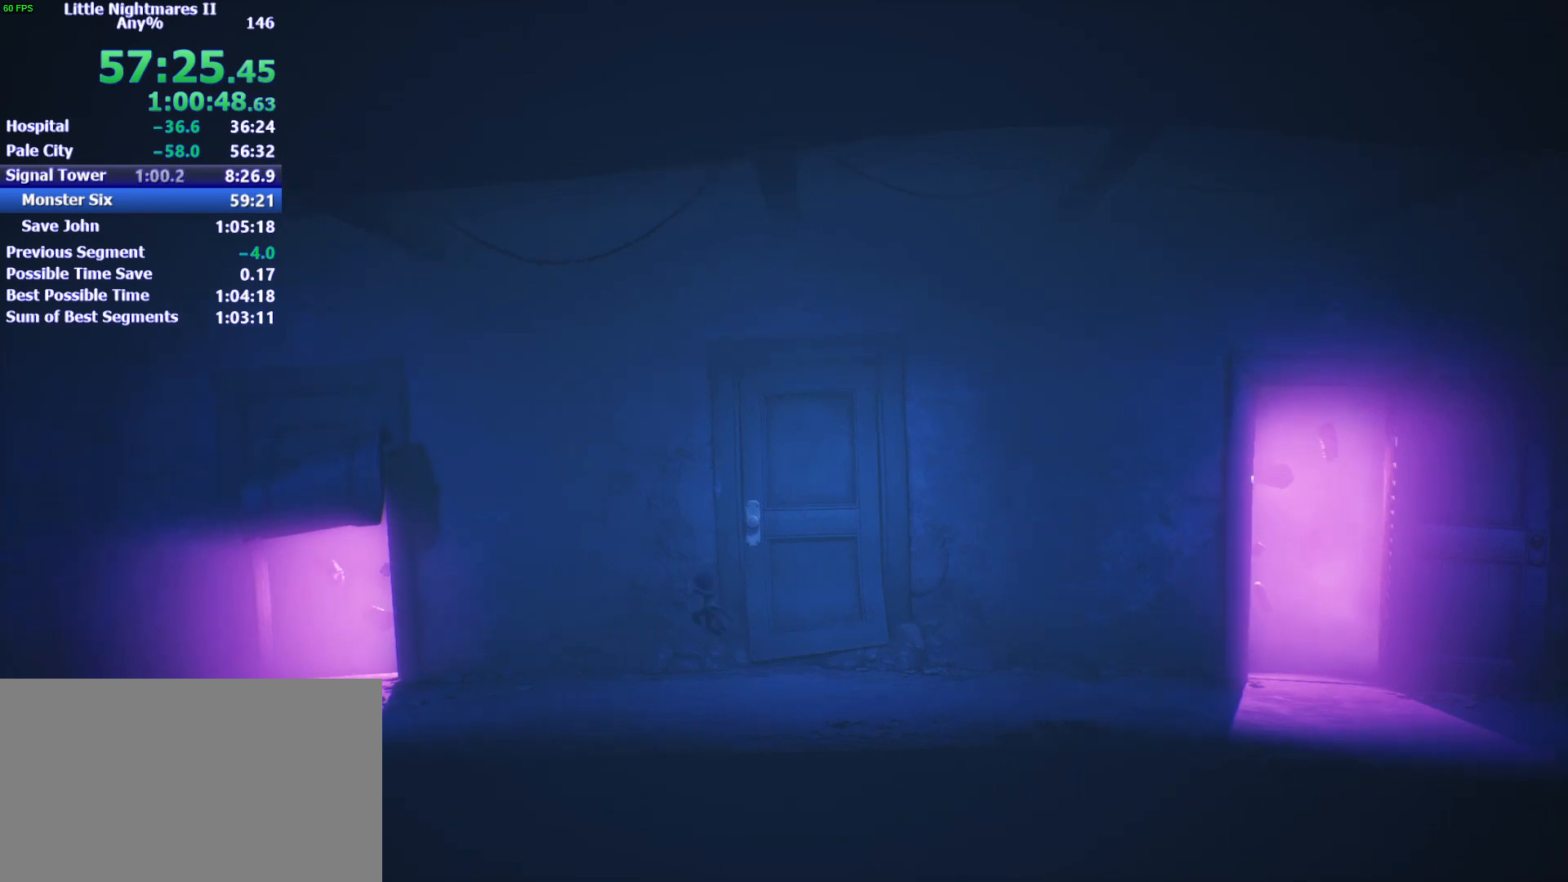
{"keys": ["a"], "mouse": [], "events": [[467, "space", "up"]]}
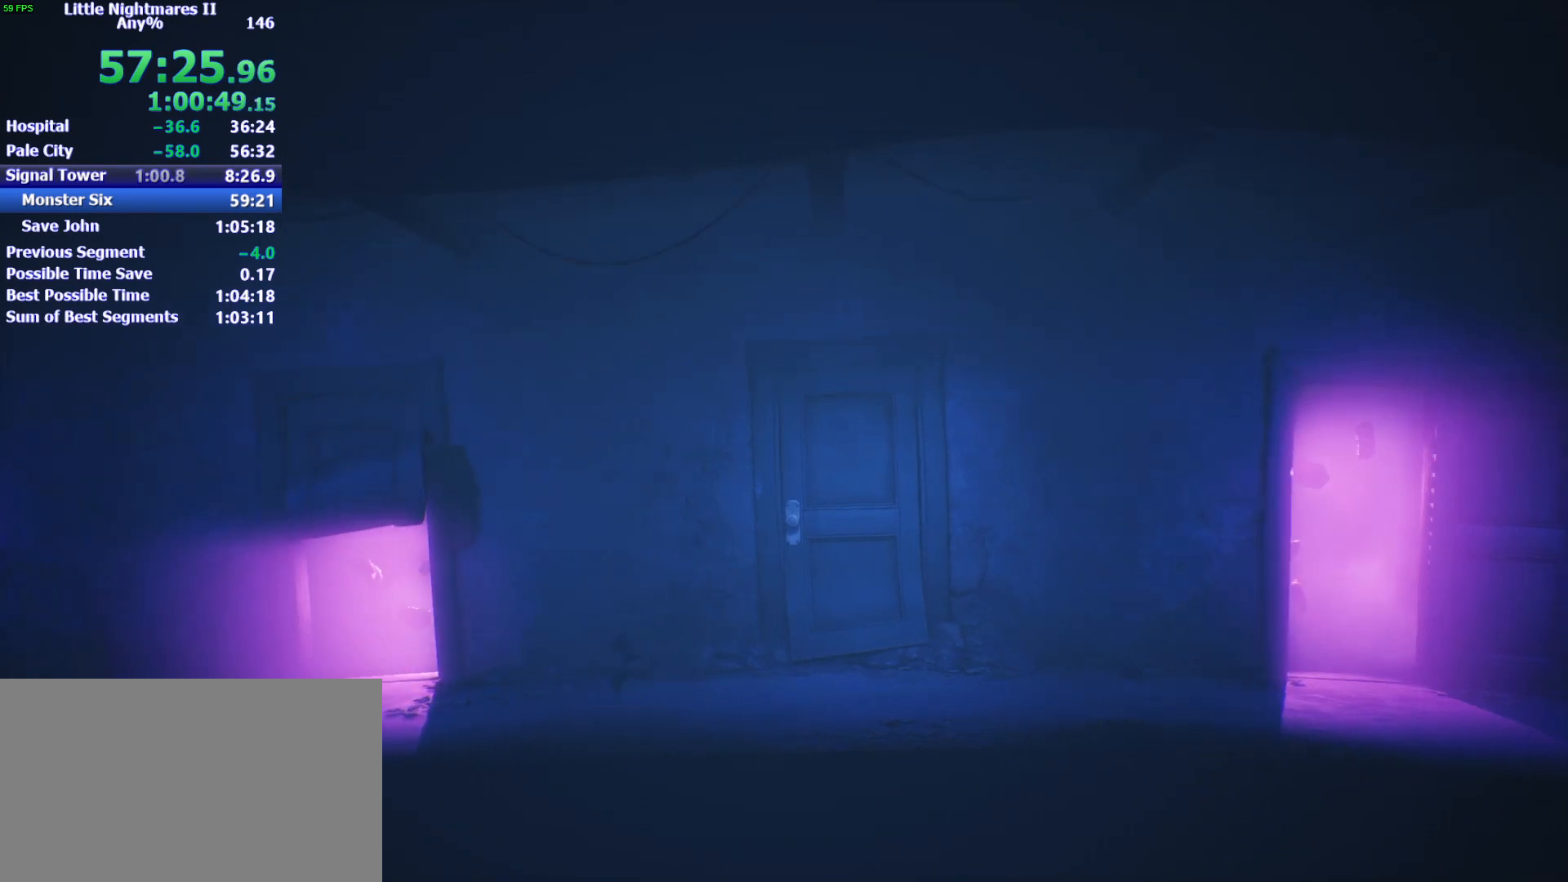
{"keys": ["a", "space", "w"], "mouse": [], "events": [[400, "w", "down"], [500, "space", "down"]]}
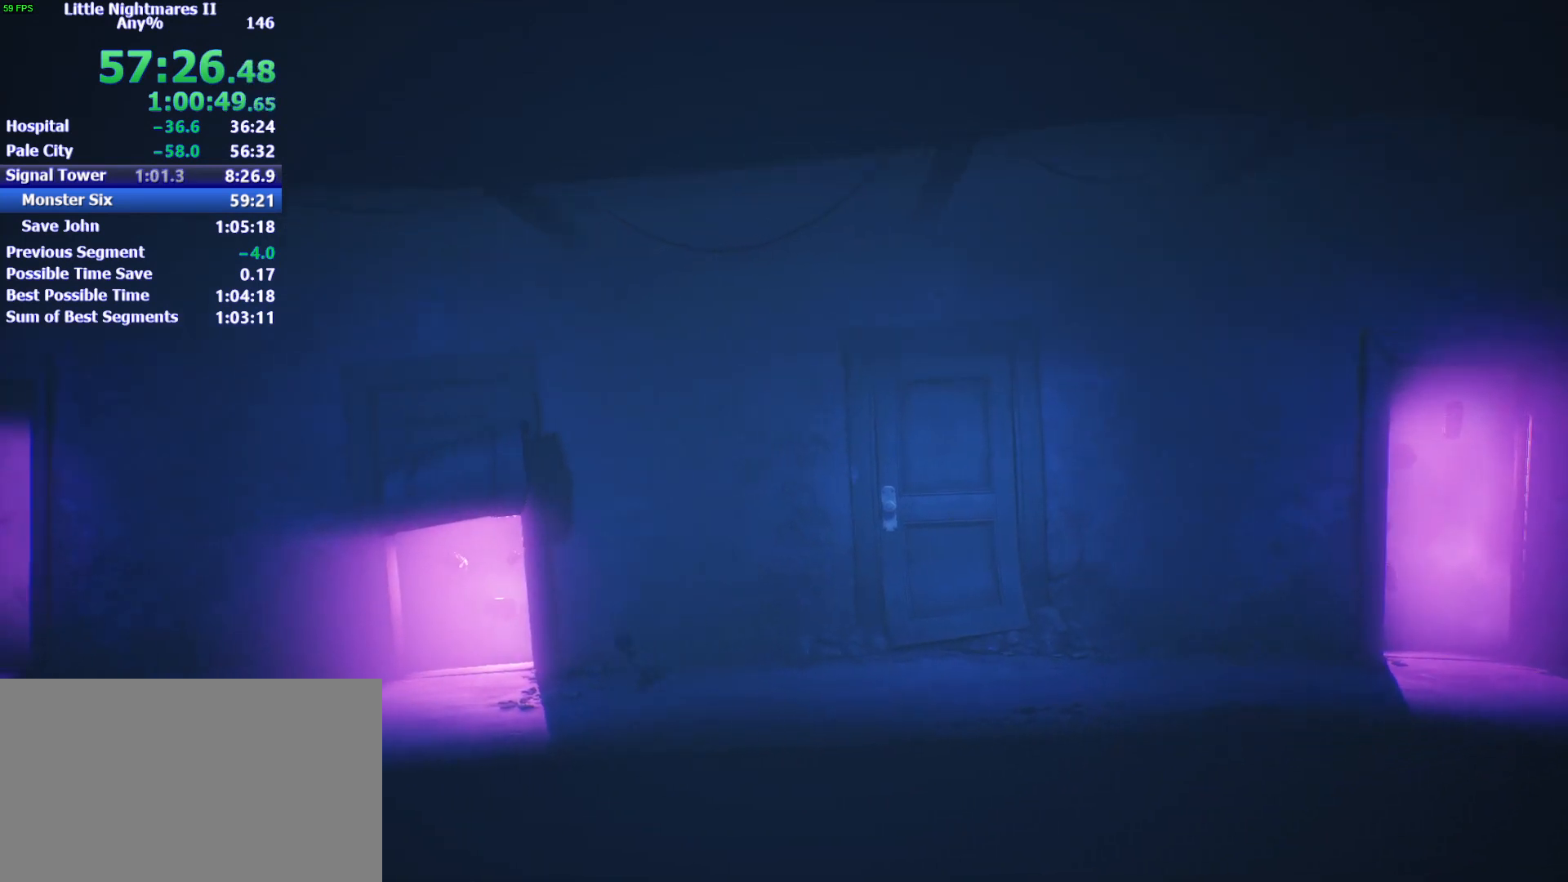
{"keys": ["a", "space", "w"], "mouse": [], "events": [[367, "w", "up"], [467, "w", "down"]]}
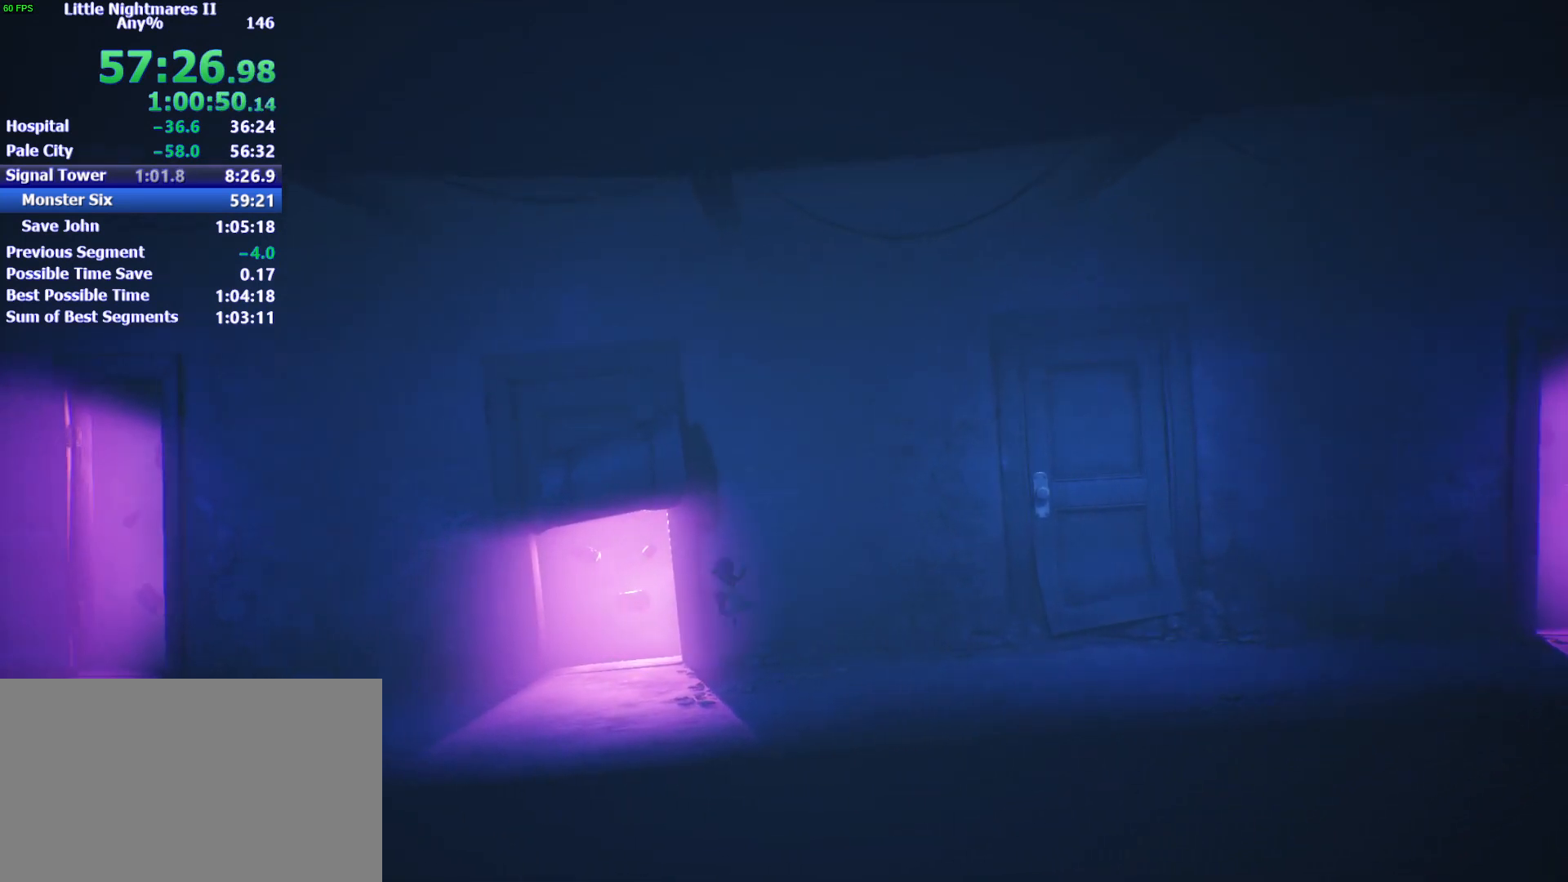
{"keys": ["a", "space", "w"], "mouse": [], "events": [[233, "space", "up"], [467, "space", "down"]]}
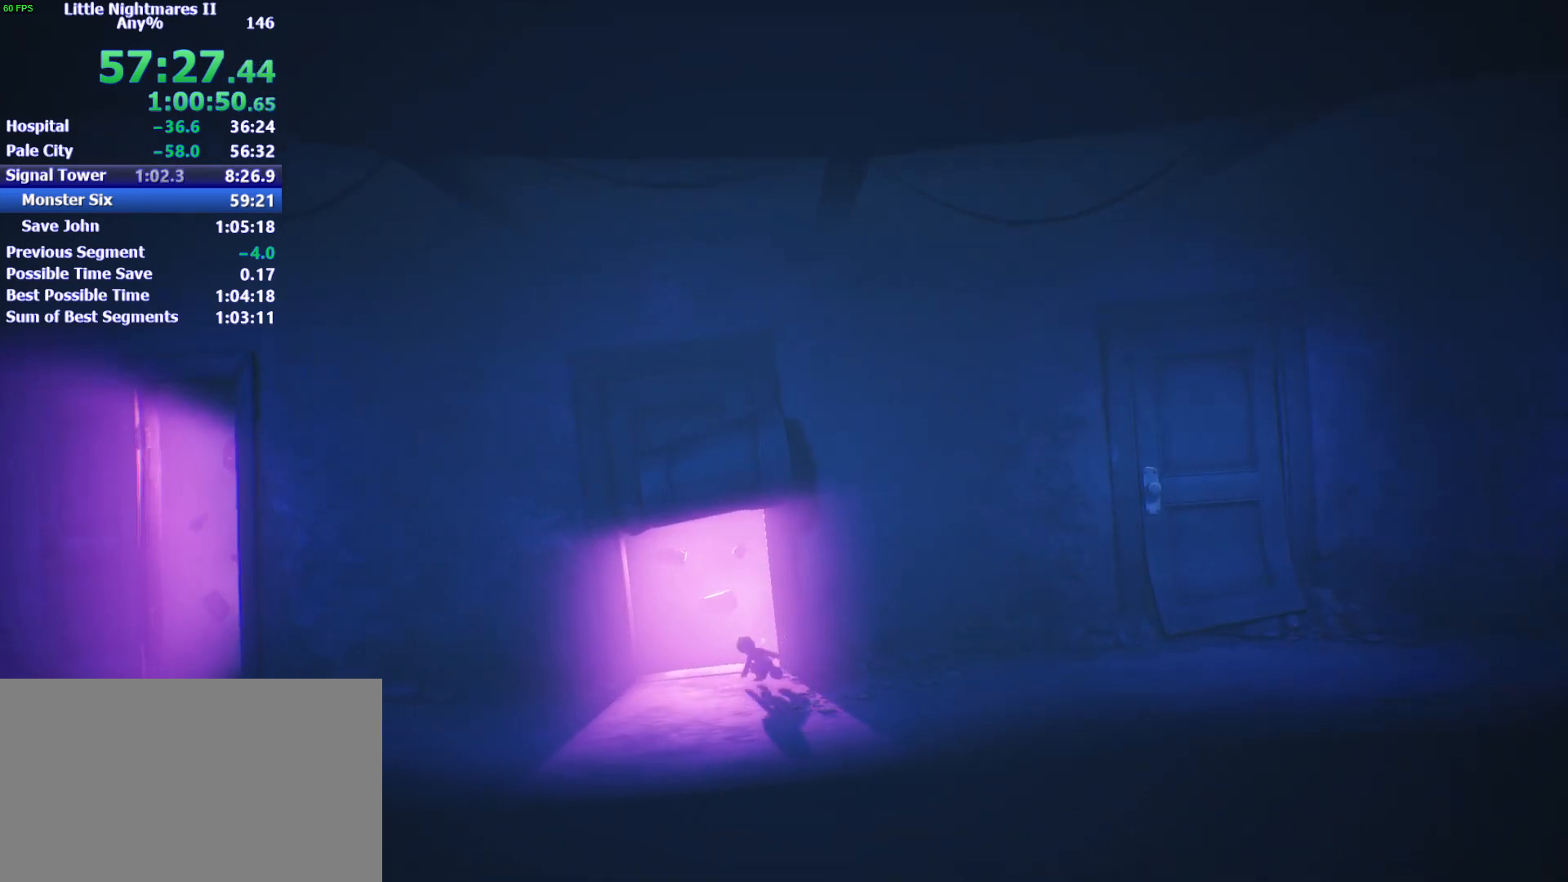
{"keys": ["space", "w"], "mouse": [], "events": [[333, "a", "up"]]}
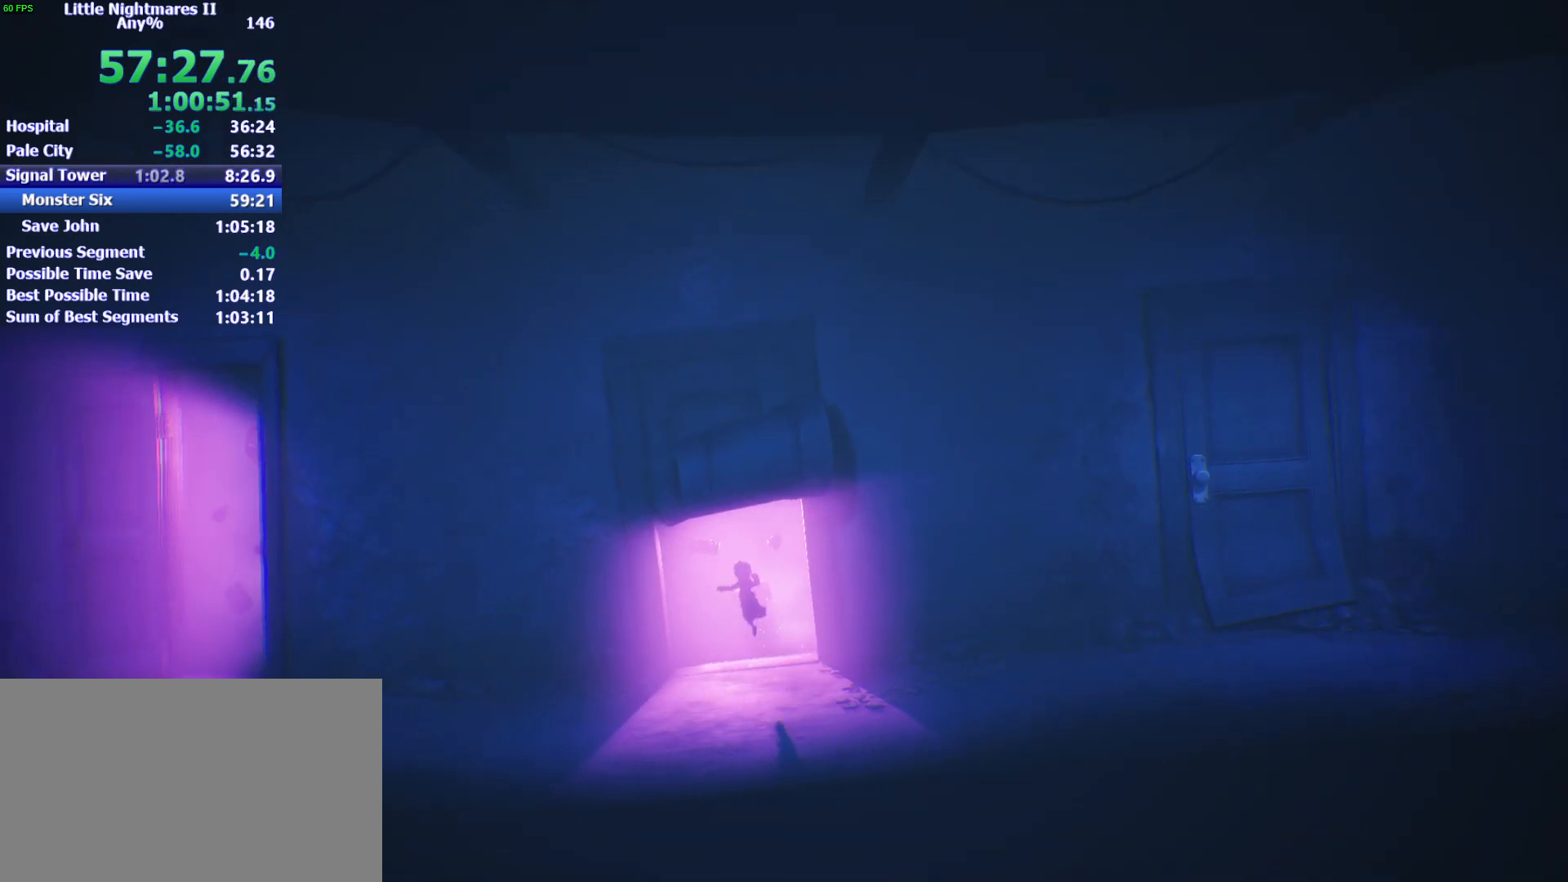
{"keys": ["space", "w"], "mouse": [], "events": []}
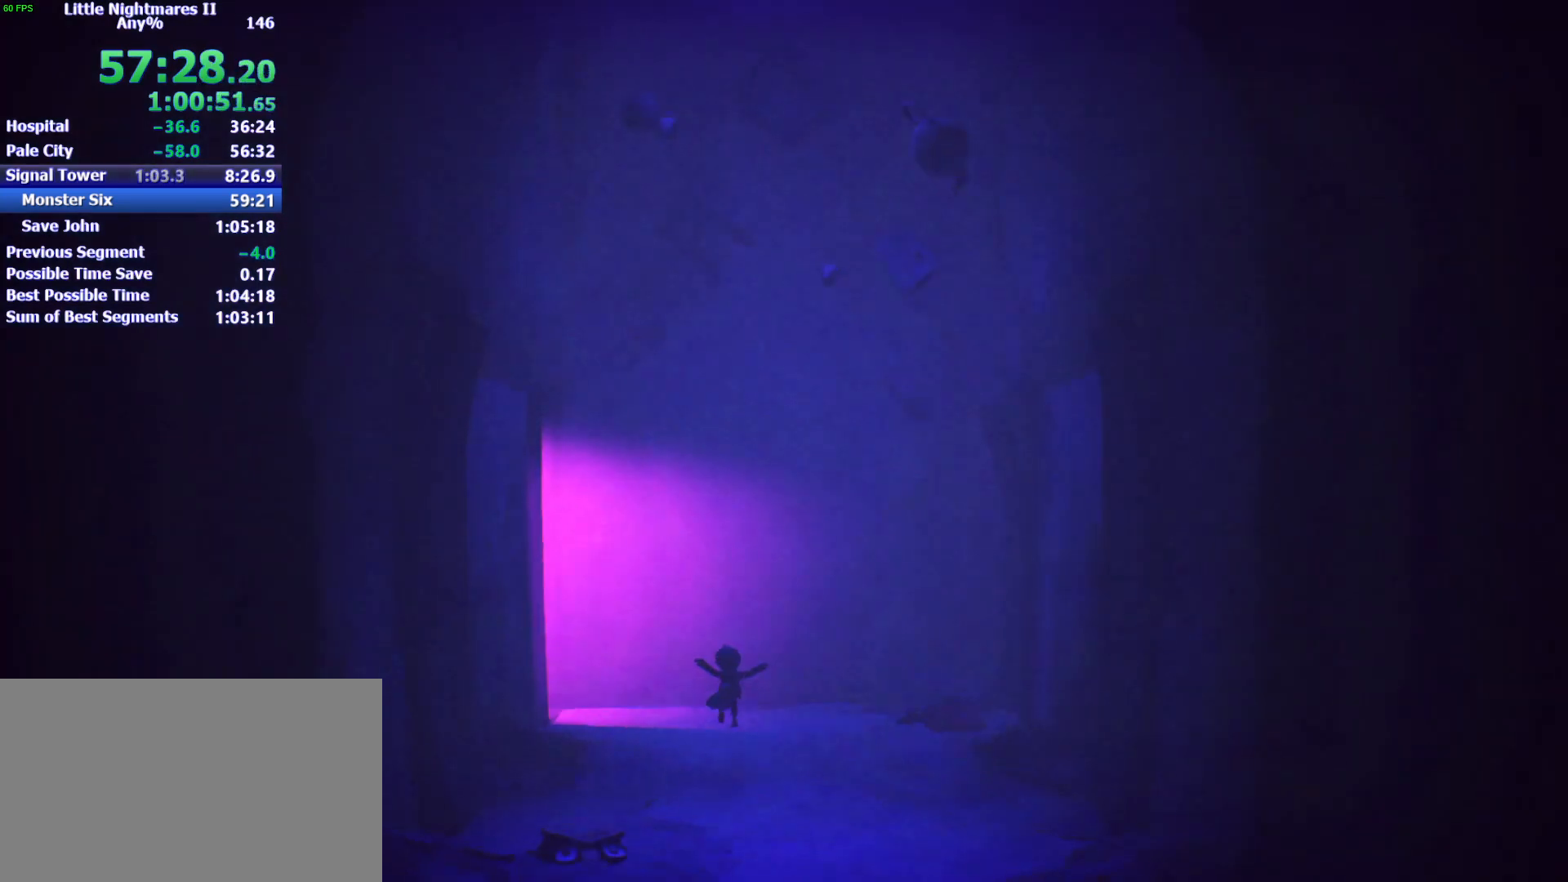
{"keys": ["w"], "mouse": [], "events": [[133, "space", "up"]]}
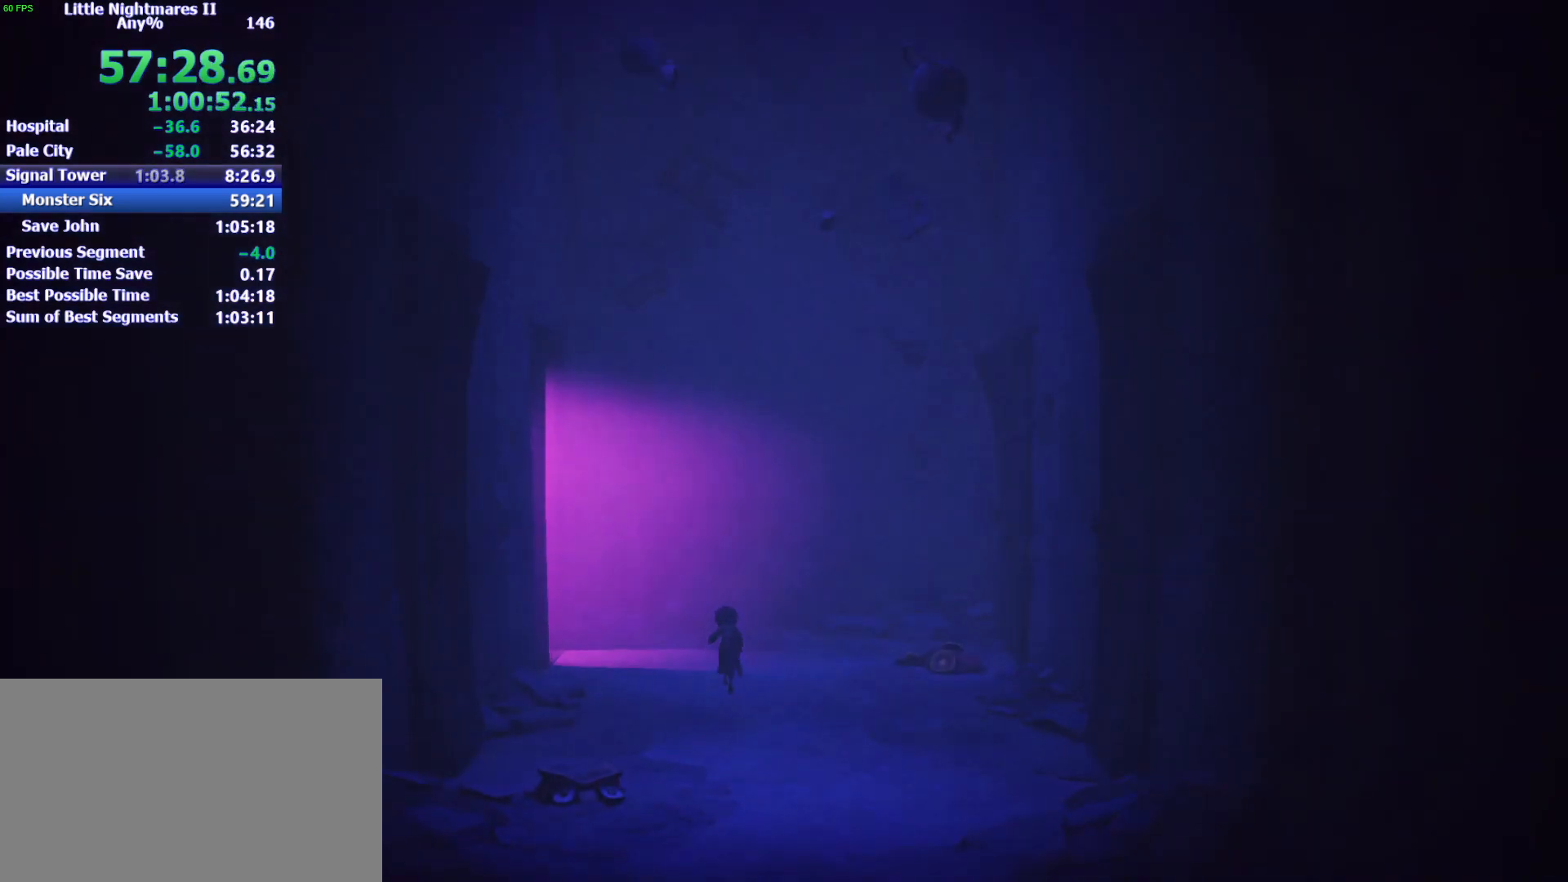
{"keys": ["a", "space"], "mouse": [], "events": [[67, "space", "down"], [100, "a", "down"], [333, "w", "up"]]}
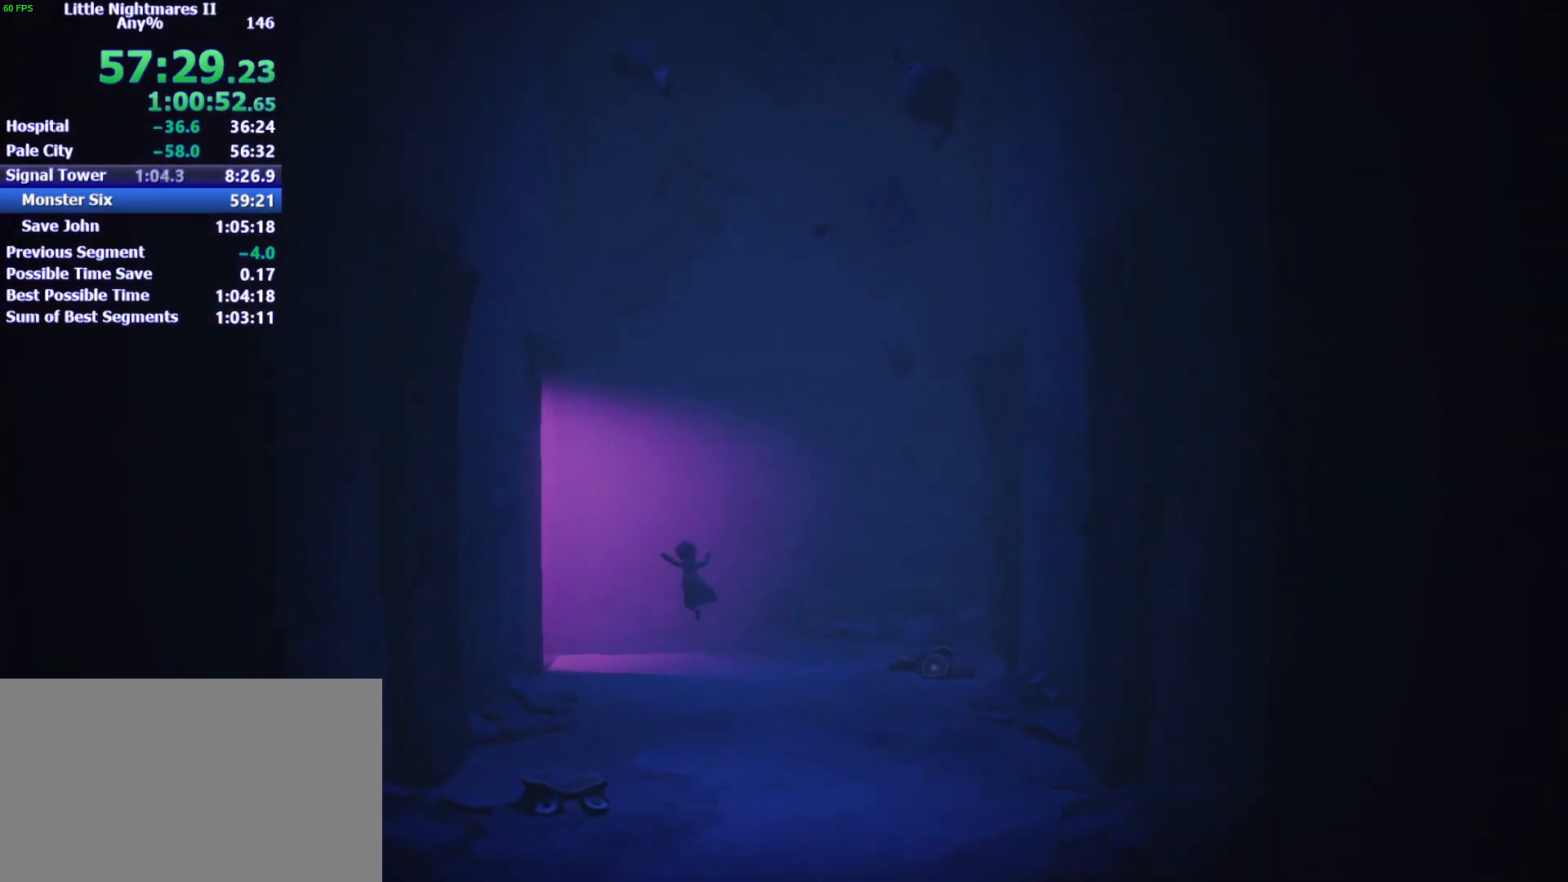
{"keys": ["a"], "mouse": [], "events": [[400, "space", "up"]]}
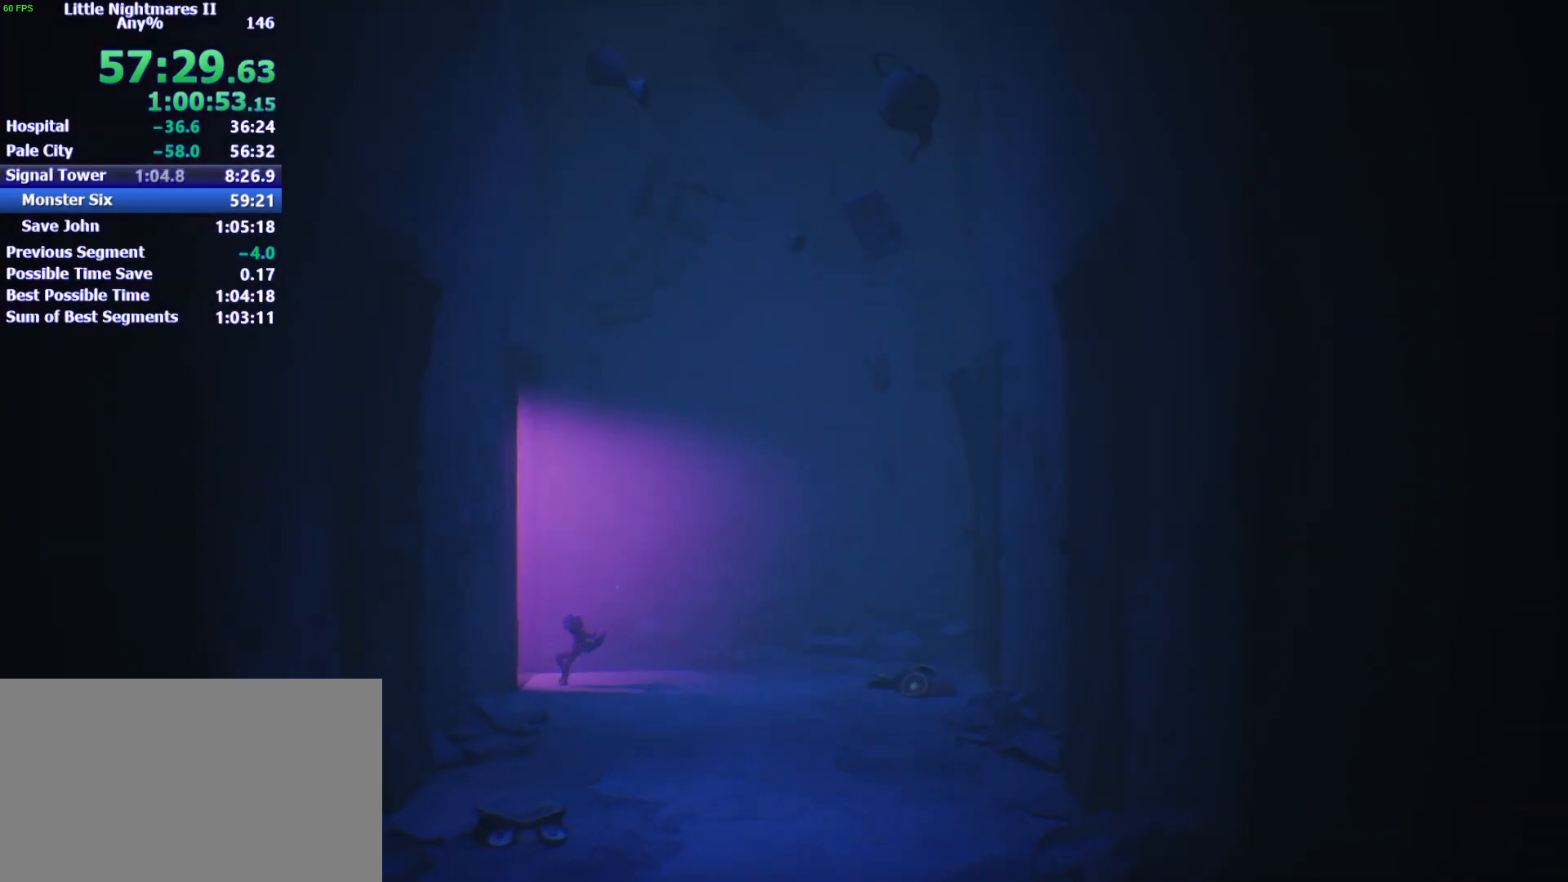
{"keys": ["a", "space"], "mouse": [], "events": [[133, "space", "down"]]}
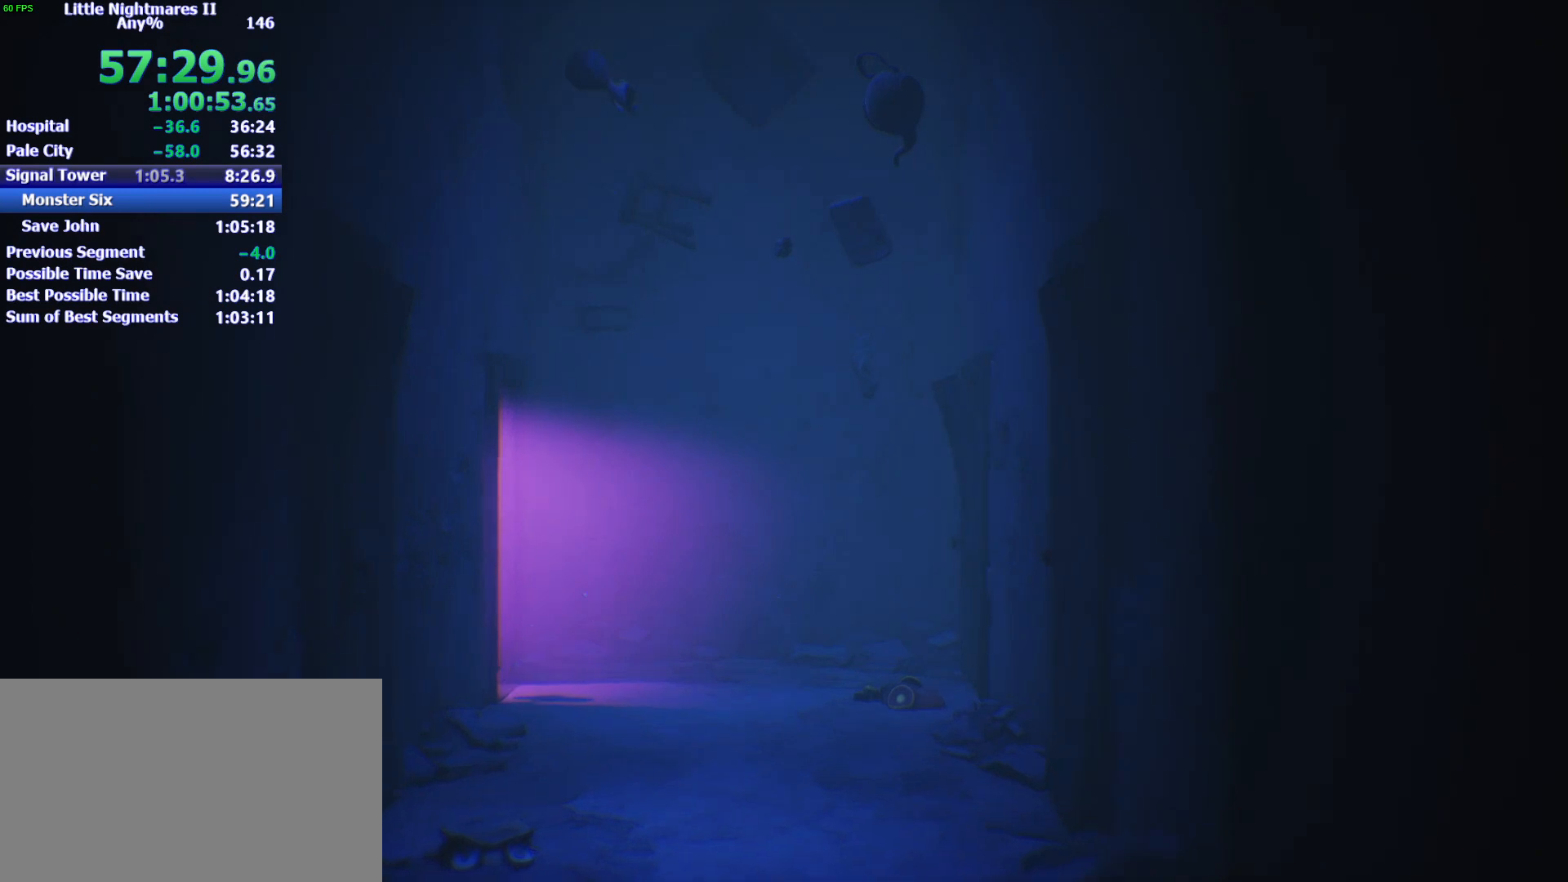
{"keys": ["a", "space"], "mouse": [], "events": []}
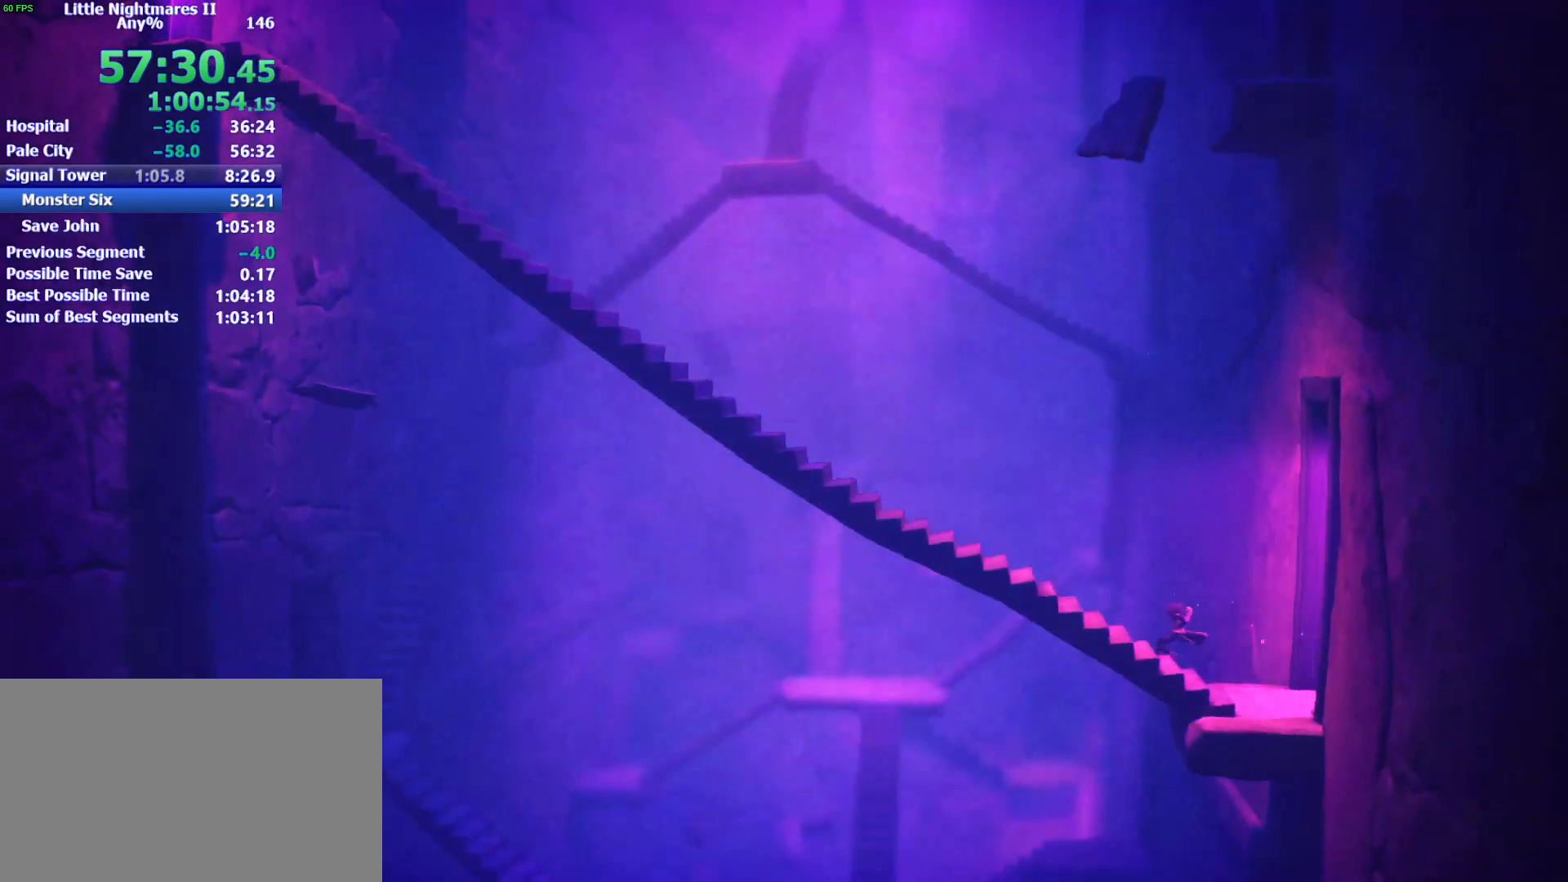
{"keys": ["a", "space"], "mouse": [], "events": [[167, "space", "up"], [500, "space", "down"]]}
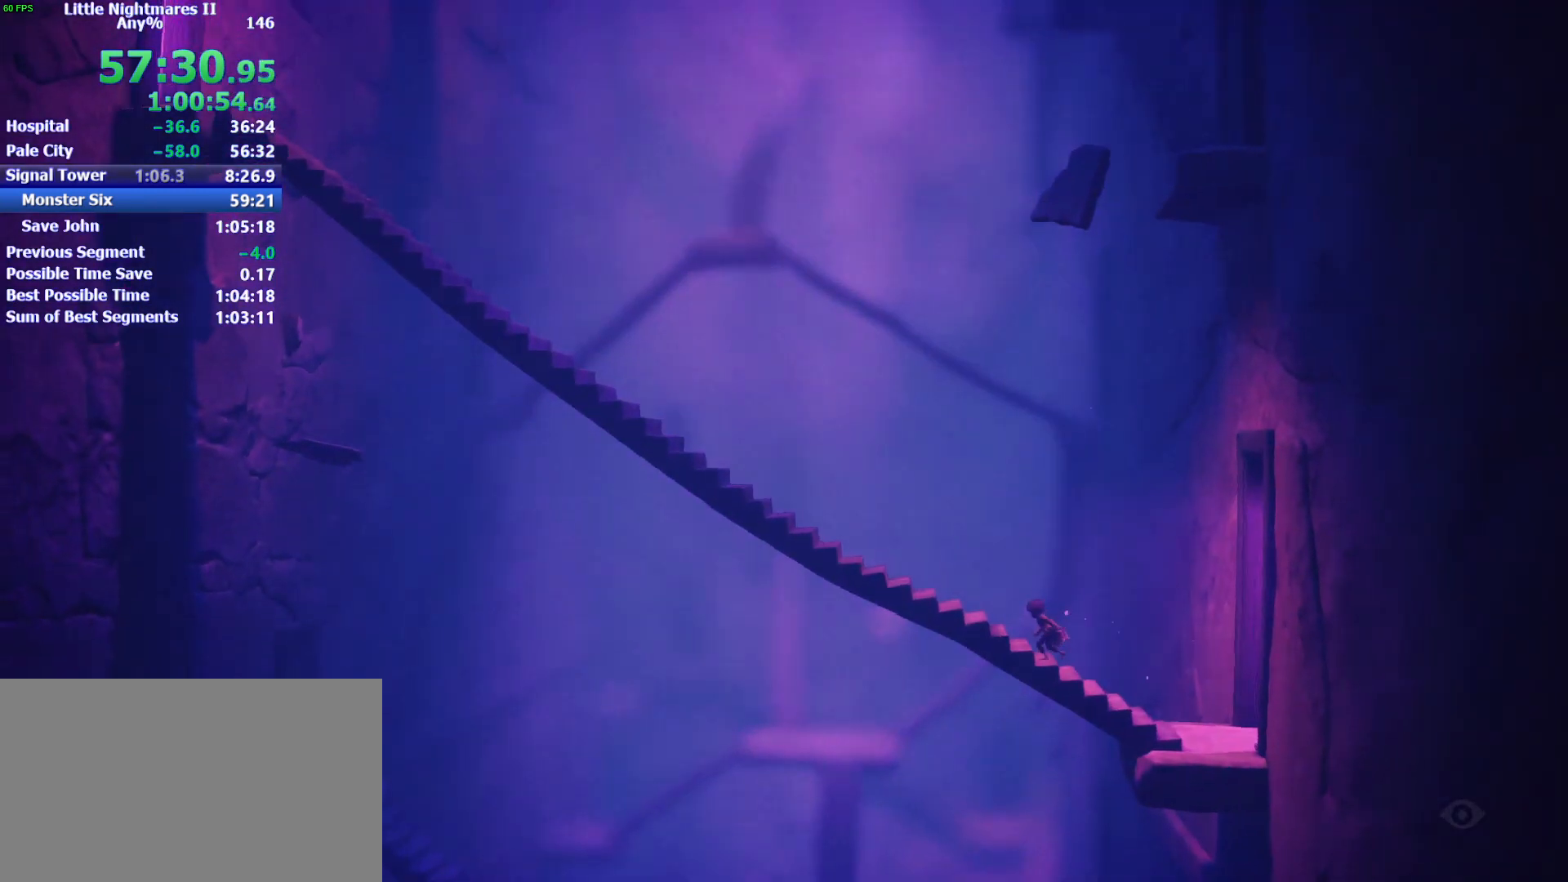
{"keys": ["a", "space"], "mouse": [], "events": [[333, "space", "up"], [467, "space", "down"]]}
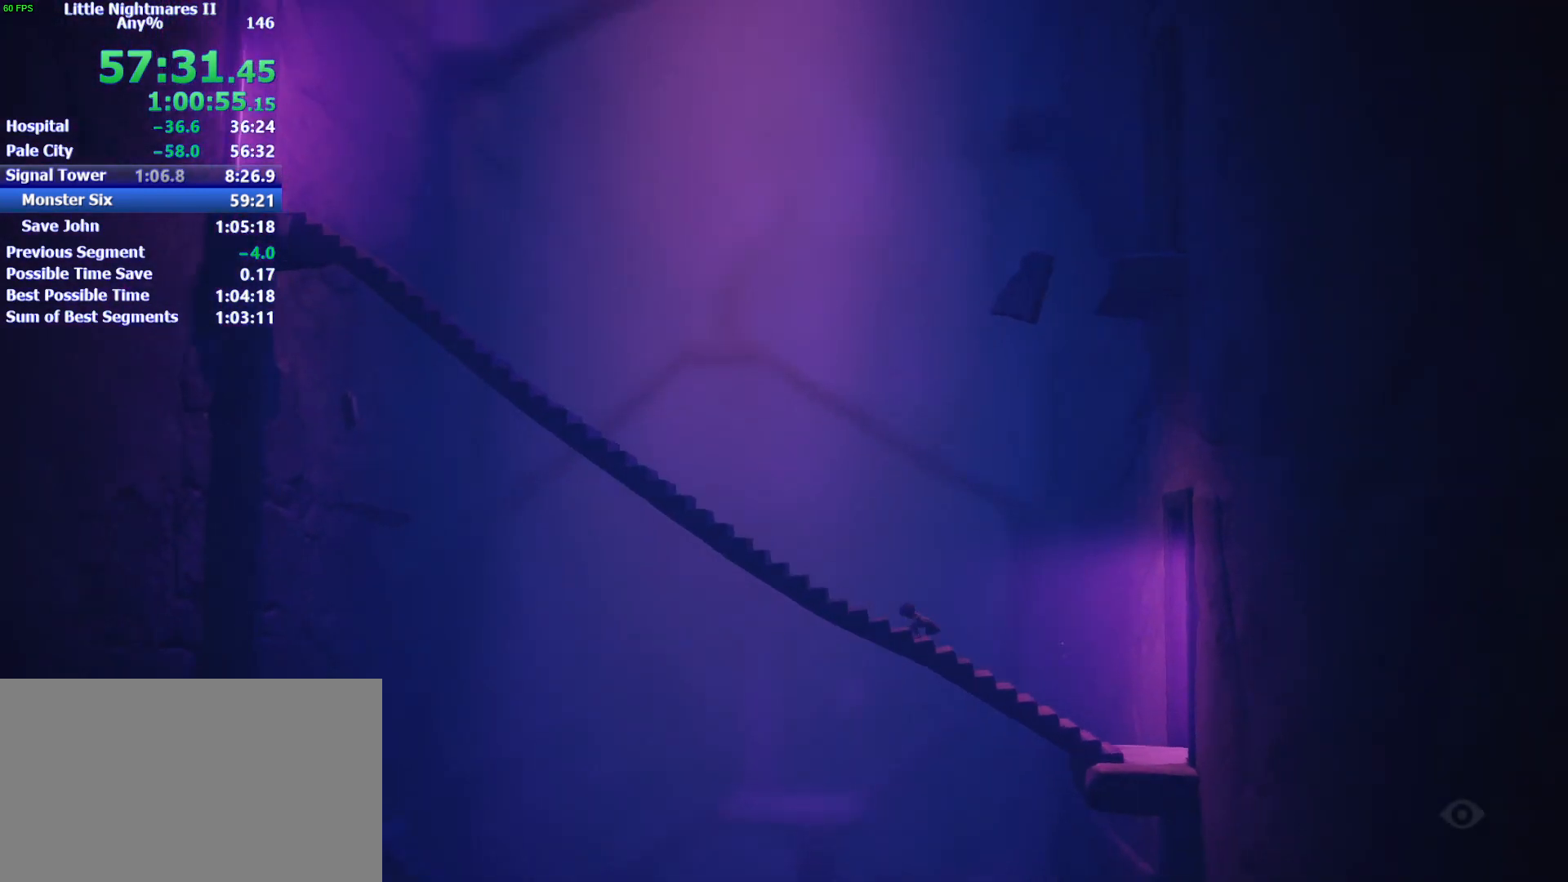
{"keys": ["a", "space"], "mouse": [], "events": []}
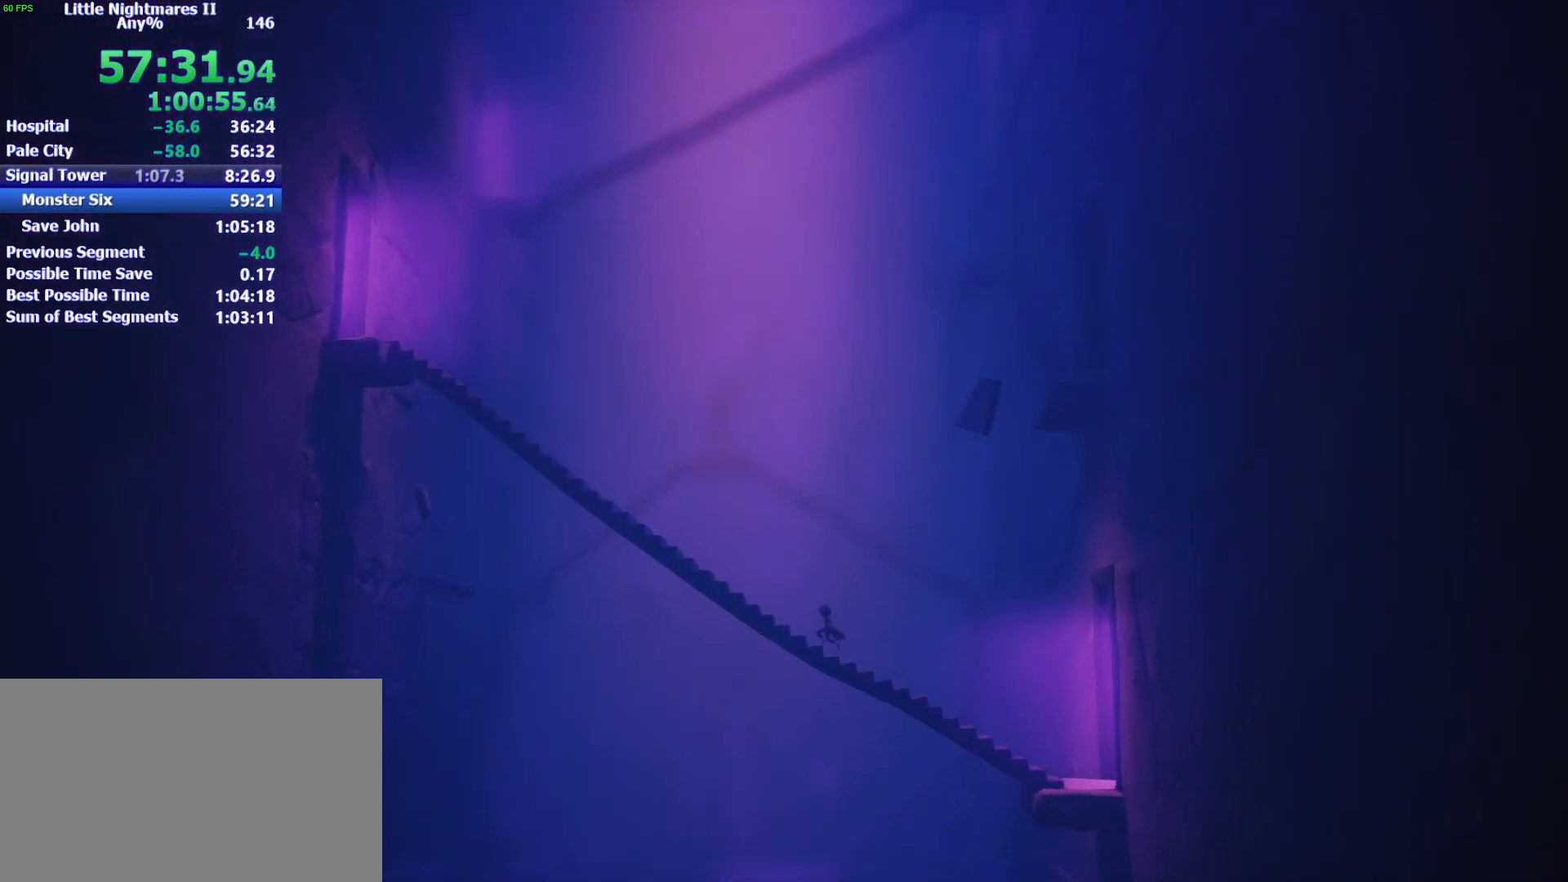
{"keys": ["a"], "mouse": [], "events": [[167, "space", "up"]]}
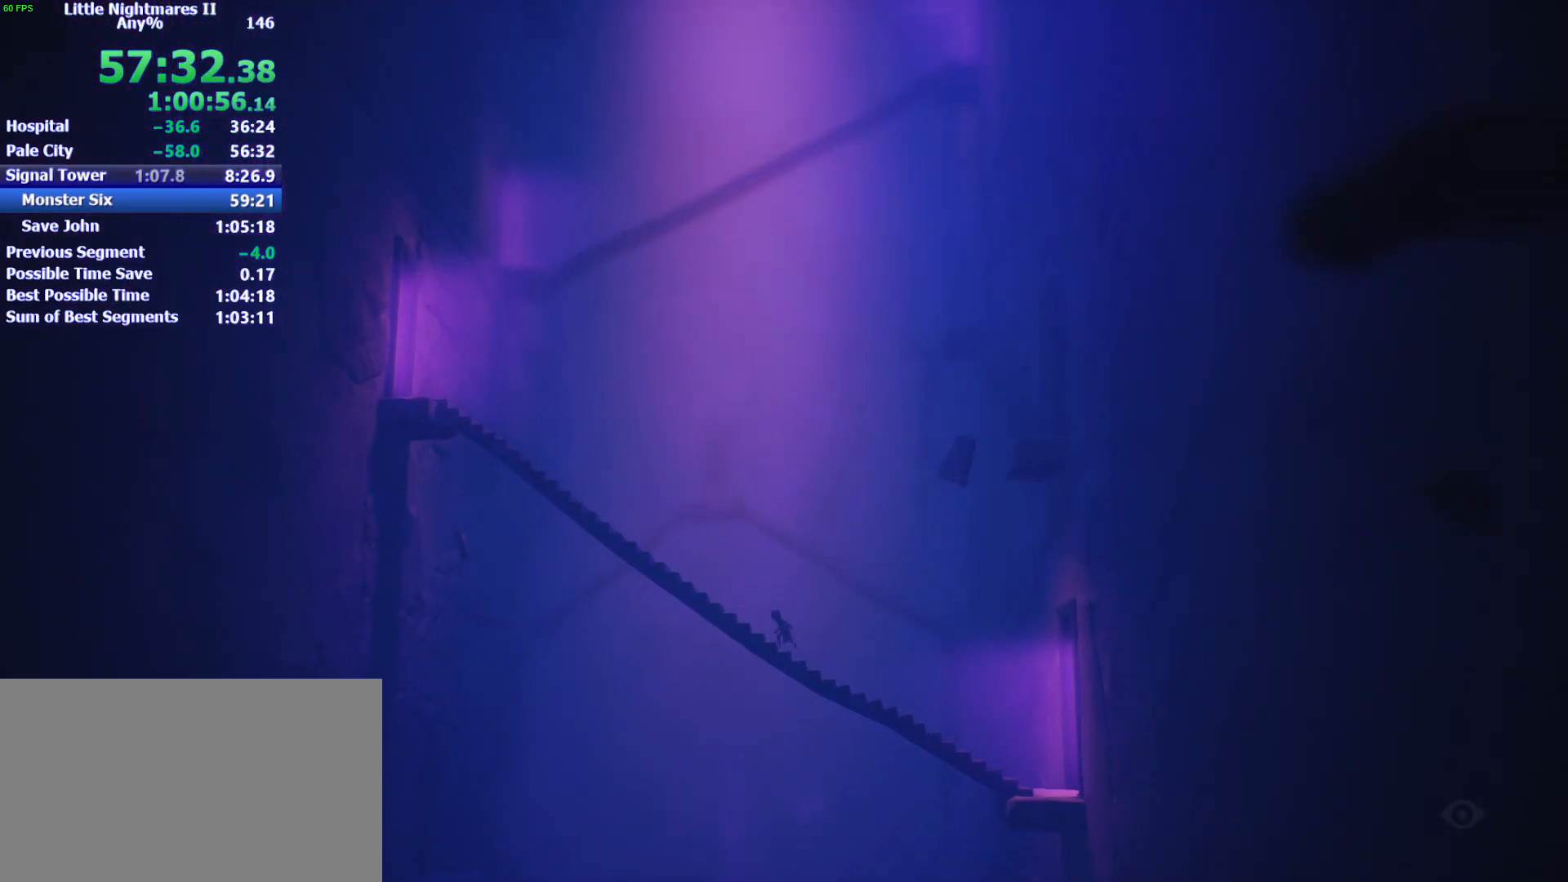
{"keys": ["a", "space"], "mouse": [], "events": [[100, "space", "down"]]}